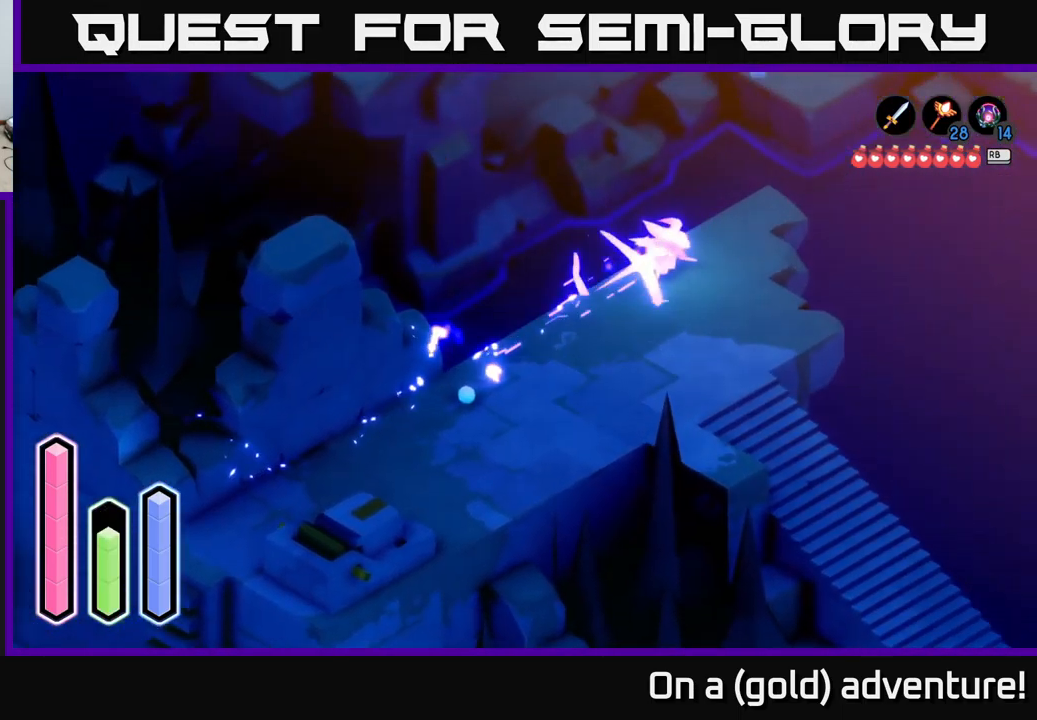
Gameplay with a controller (Xbox layout); each line is a JSON object with the inputs held at the frame after it. "events" lists button and stick changes between this image and that frame as [ms after this image, input, new state], when the widget could be followed in between.
{"buttons": [], "left_stick": "down", "right_stick": "center", "events": [[50, "A", "up"], [67, "left_stick", "right"], [183, "A", "down"], [283, "A", "up"], [300, "left_stick", "down-right"], [467, "left_stick", "down"]]}
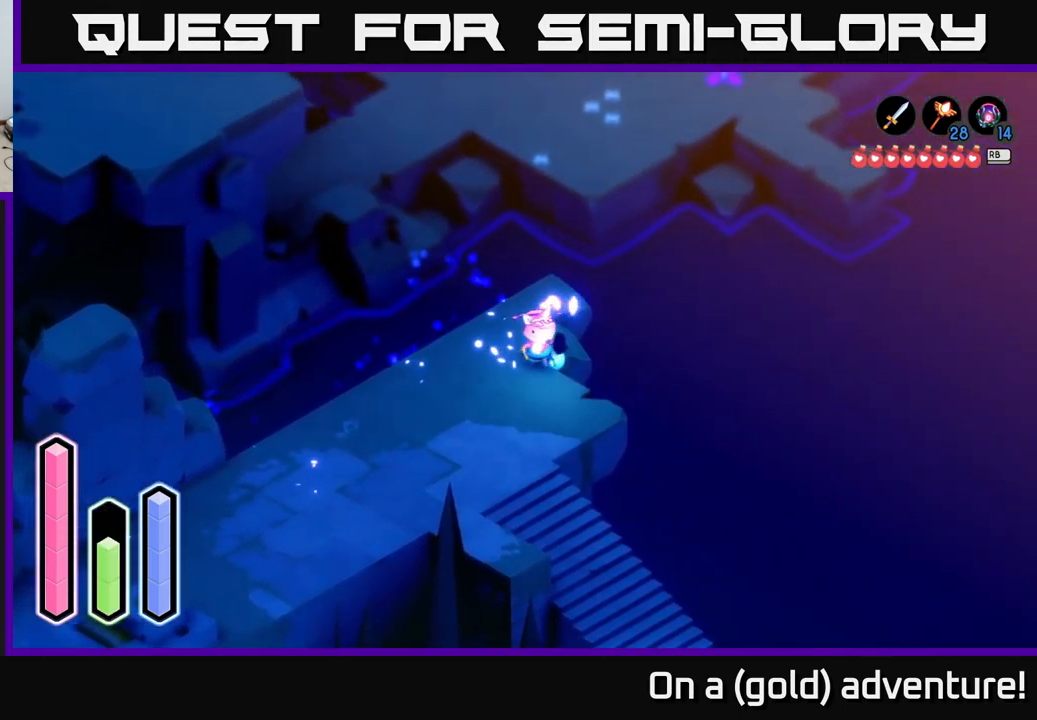
{"buttons": ["A"], "left_stick": "down-left", "right_stick": "center", "events": [[183, "left_stick", "down-left"], [367, "A", "down"]]}
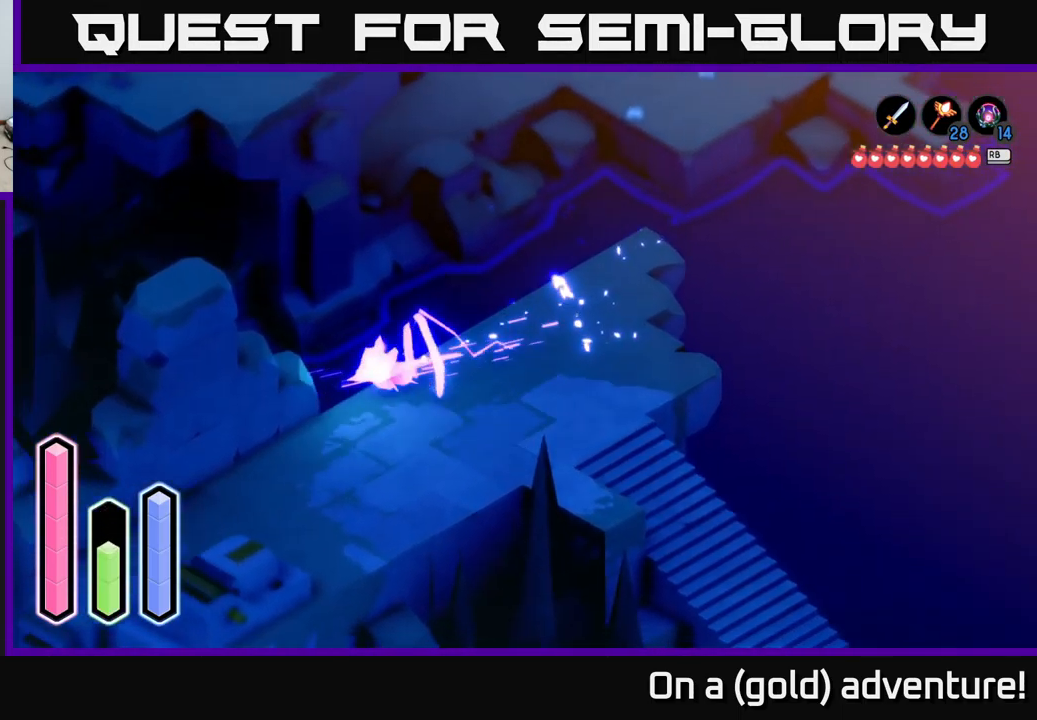
{"buttons": [], "left_stick": "down", "right_stick": "center", "events": [[67, "A", "up"], [500, "left_stick", "down"]]}
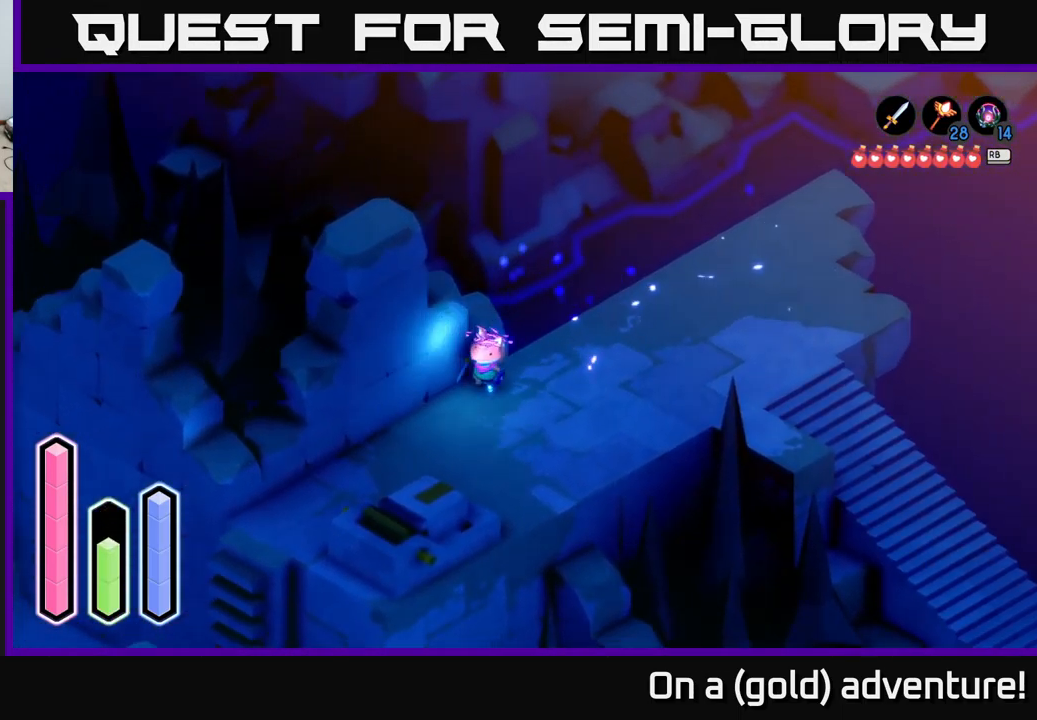
{"buttons": [], "left_stick": "down-left", "right_stick": "center", "events": [[133, "left_stick", "down-left"], [250, "A", "down"], [433, "A", "up"]]}
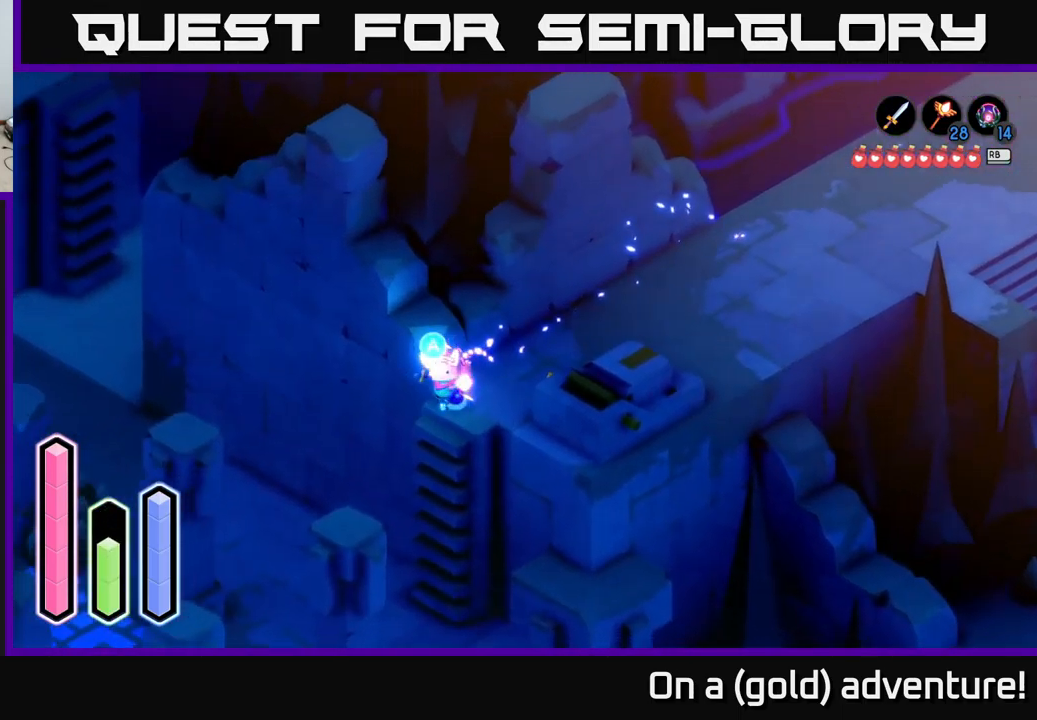
{"buttons": [], "left_stick": "down-left", "right_stick": "center", "events": [[233, "left_stick", "center"], [300, "A", "down"], [450, "left_stick", "down-left"], [467, "A", "up"]]}
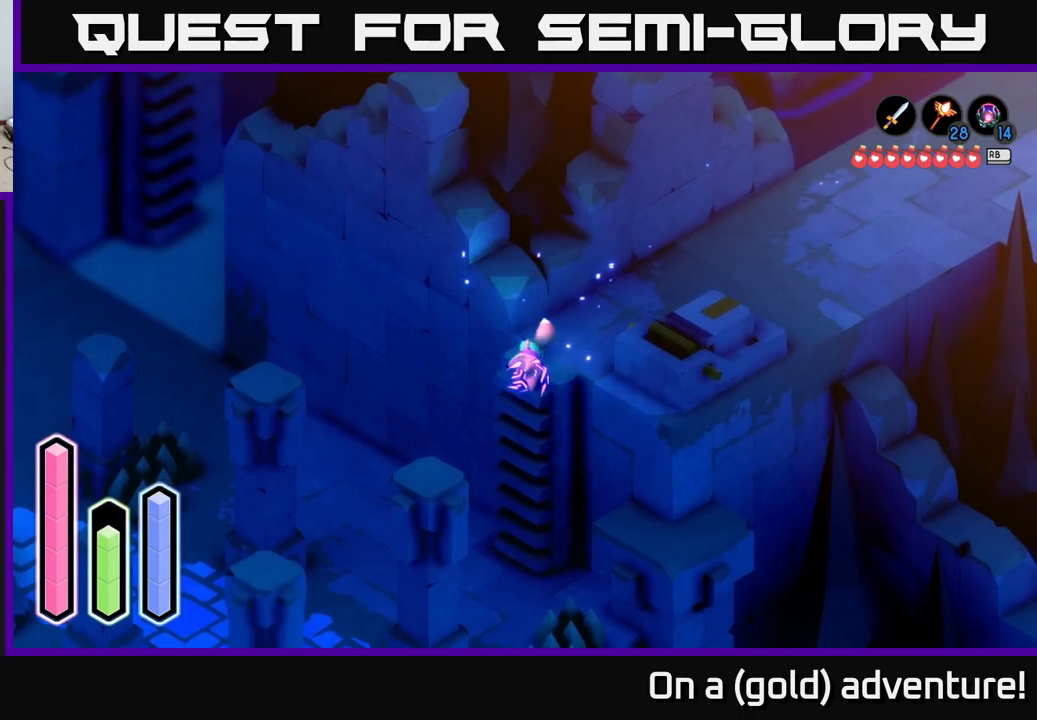
{"buttons": [], "left_stick": "down", "right_stick": "center", "events": [[367, "left_stick", "down"]]}
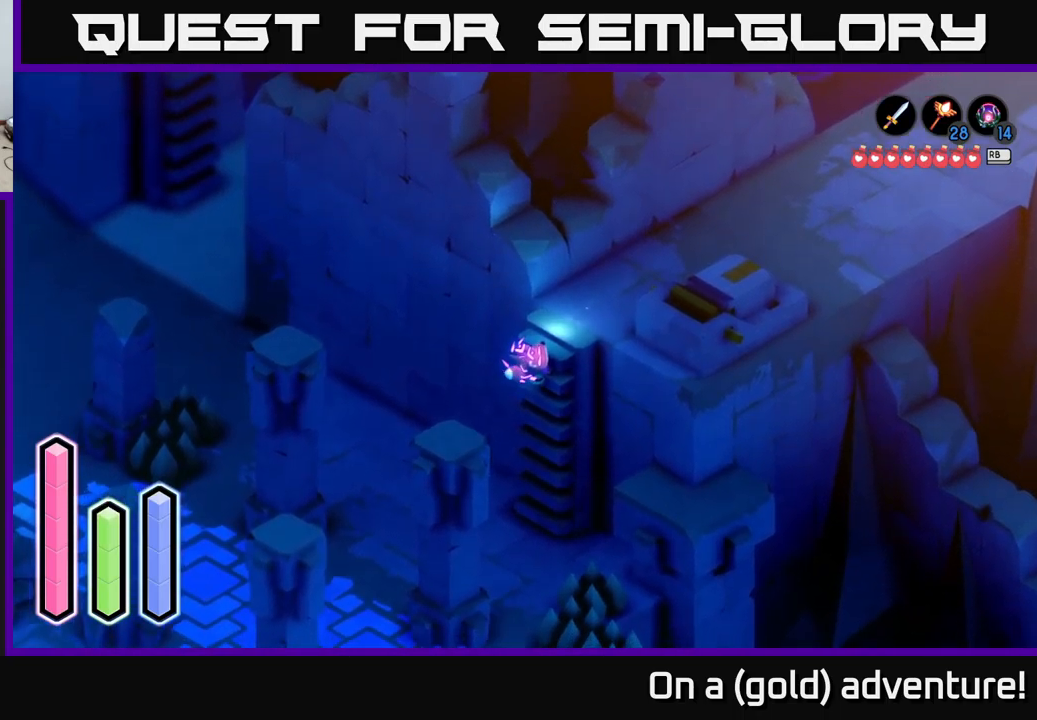
{"buttons": [], "left_stick": "down", "right_stick": "center", "events": []}
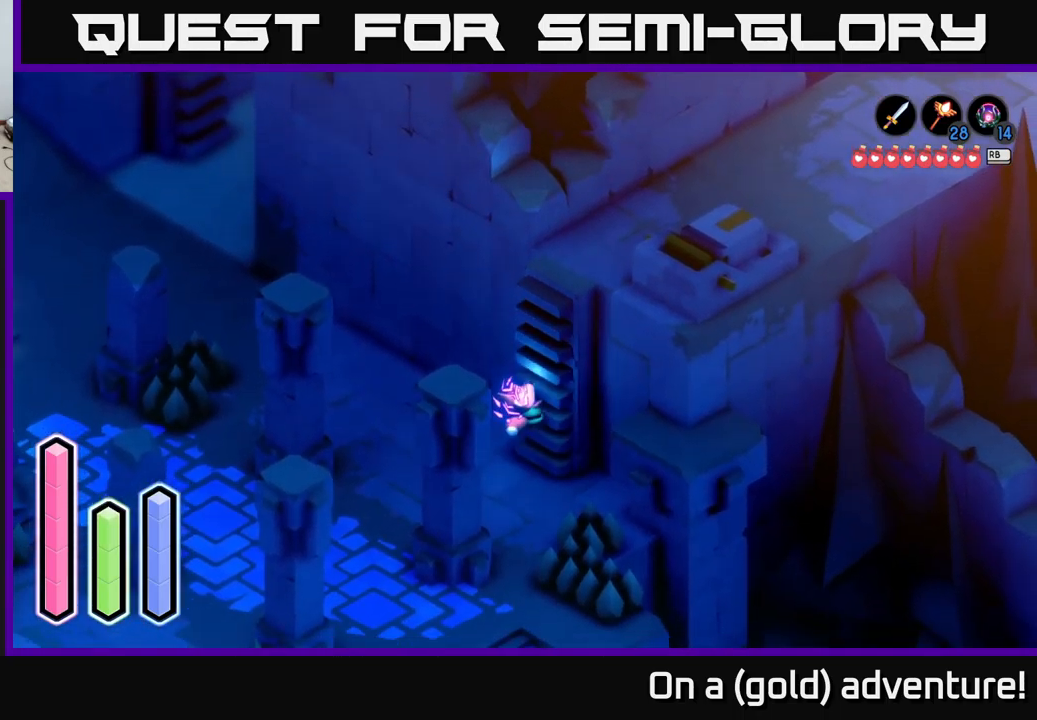
{"buttons": [], "left_stick": "left", "right_stick": "center", "events": [[334, "left_stick", "down-left"], [467, "left_stick", "left"]]}
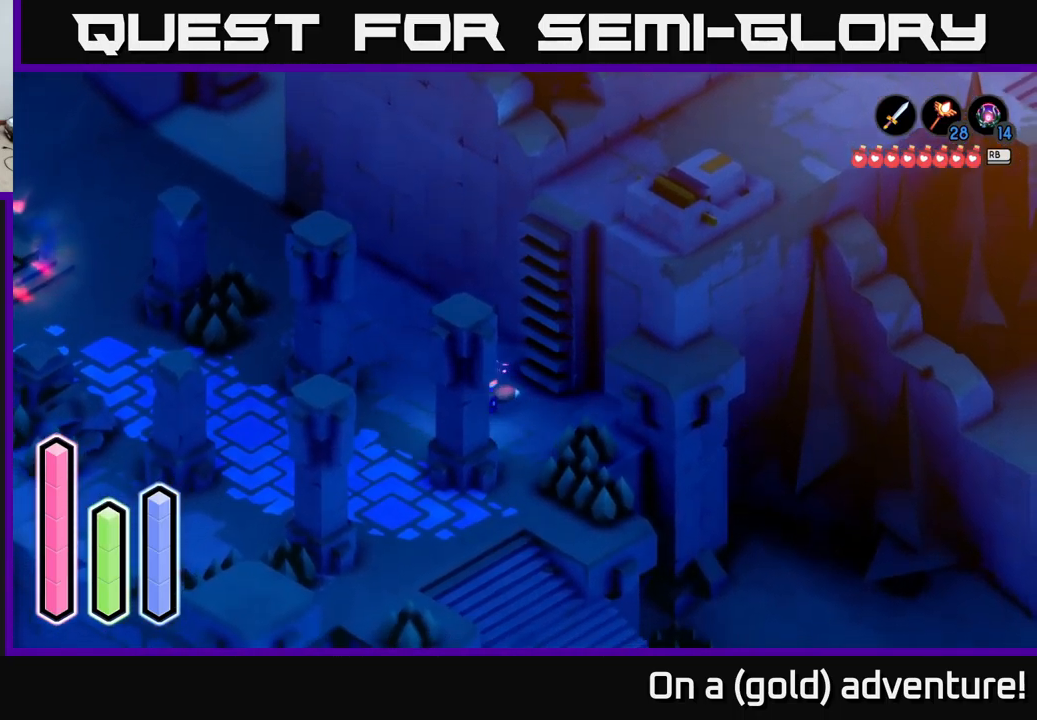
{"buttons": [], "left_stick": "up-left", "right_stick": "center", "events": [[167, "left_stick", "up-left"], [284, "A", "down"], [434, "A", "up"]]}
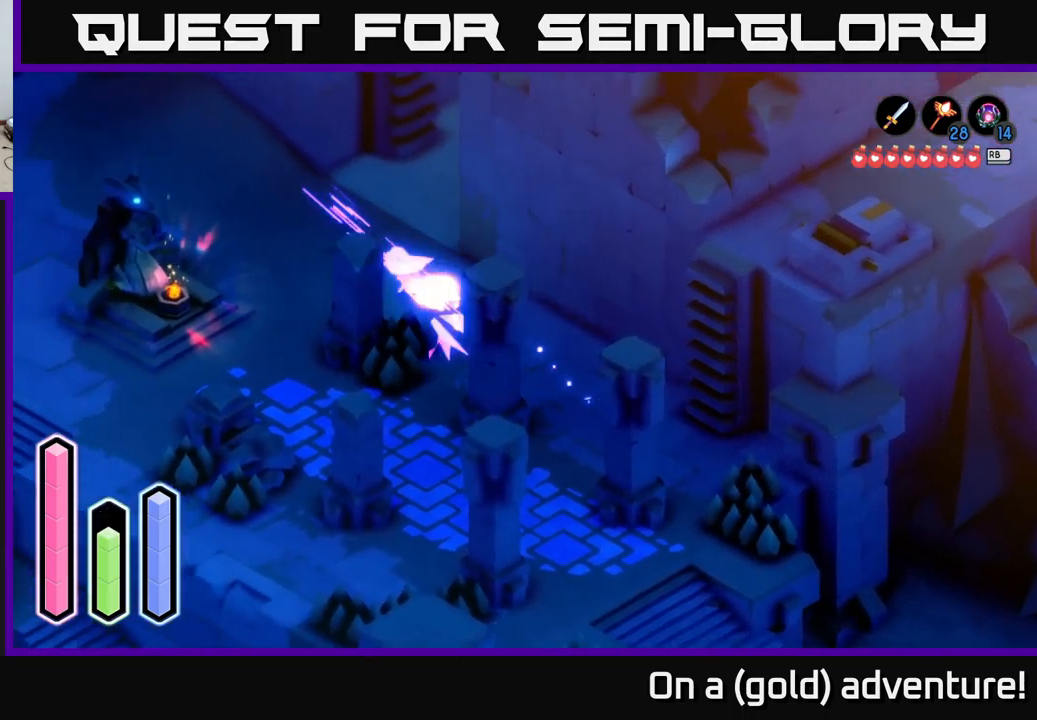
{"buttons": [], "left_stick": "down-right", "right_stick": "center", "events": [[17, "A", "down"], [150, "A", "up"], [234, "left_stick", "up-right"], [350, "left_stick", "right"], [467, "left_stick", "down-right"]]}
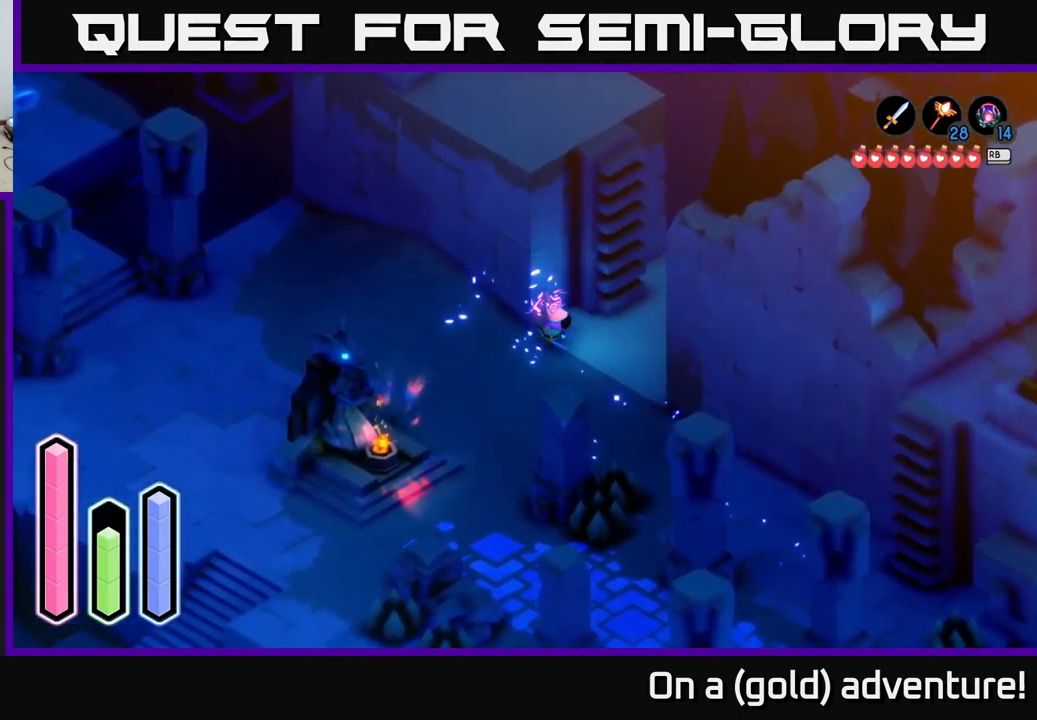
{"buttons": [], "left_stick": "up-right", "right_stick": "center", "events": [[100, "left_stick", "right"], [384, "left_stick", "up-right"]]}
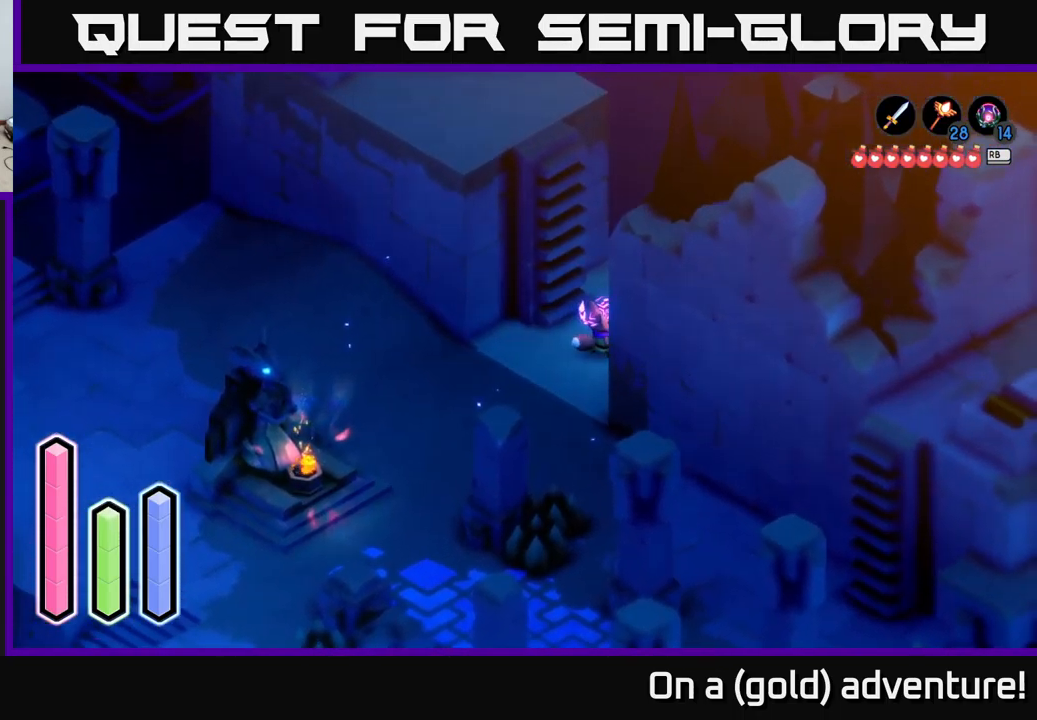
{"buttons": [], "left_stick": "up-right", "right_stick": "center", "events": [[100, "A", "down"], [284, "A", "up"], [350, "A", "down"], [500, "A", "up"]]}
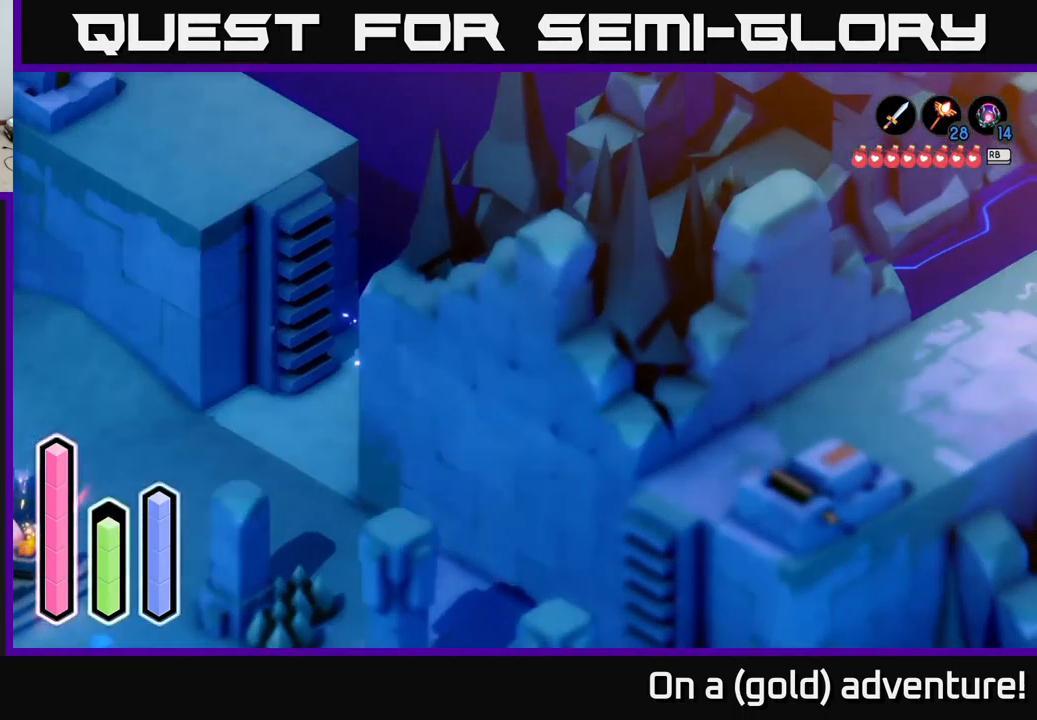
{"buttons": [], "left_stick": "up-right", "right_stick": "center", "events": []}
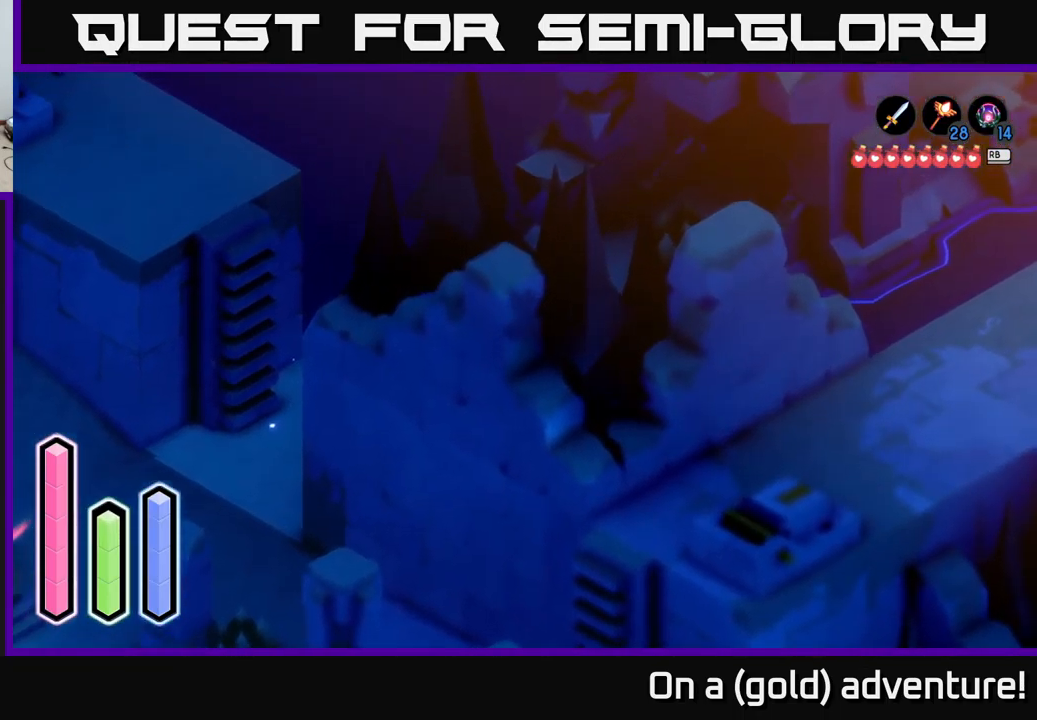
{"buttons": ["A"], "left_stick": "down-left", "right_stick": "center", "events": [[150, "left_stick", "up-left"], [234, "left_stick", "down-left"], [384, "A", "down"]]}
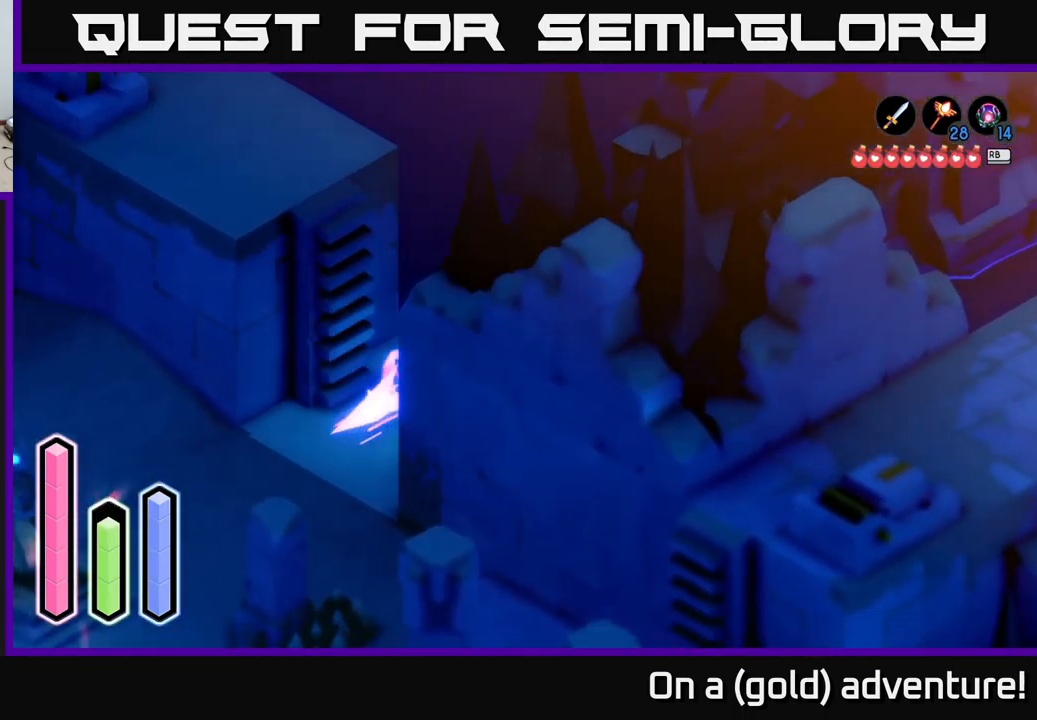
{"buttons": ["A"], "left_stick": "center", "right_stick": "center", "events": [[17, "A", "up"], [67, "left_stick", "up-left"], [150, "left_stick", "up"], [267, "left_stick", "up-left"], [384, "left_stick", "center"], [450, "A", "down"]]}
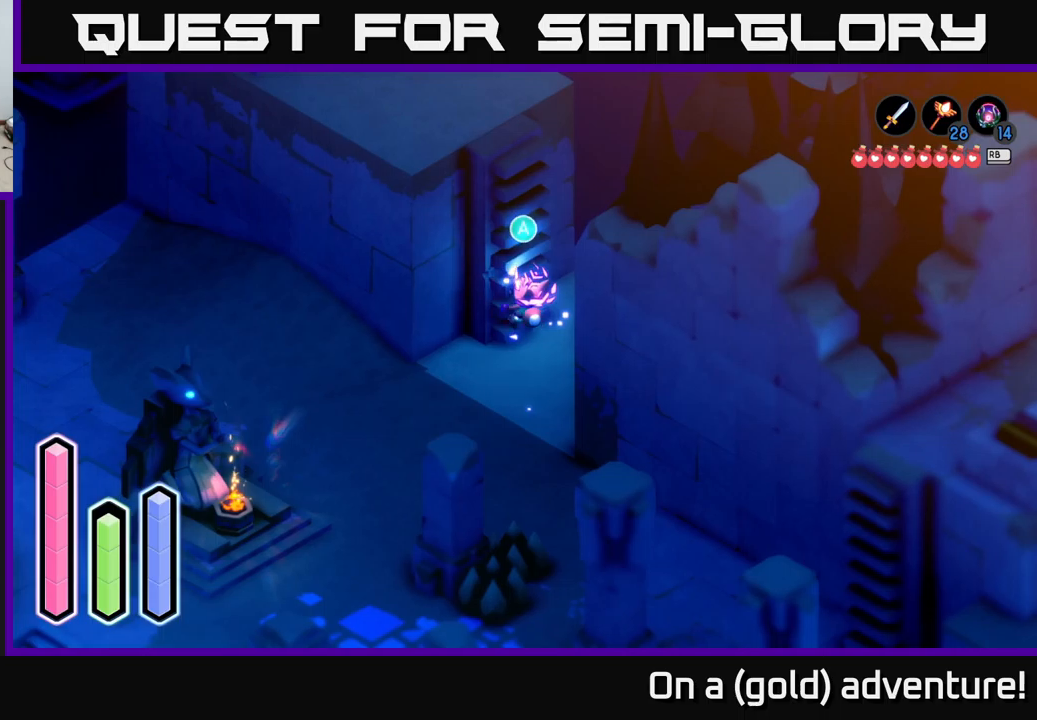
{"buttons": [], "left_stick": "up", "right_stick": "center", "events": [[33, "A", "up"], [100, "left_stick", "up"]]}
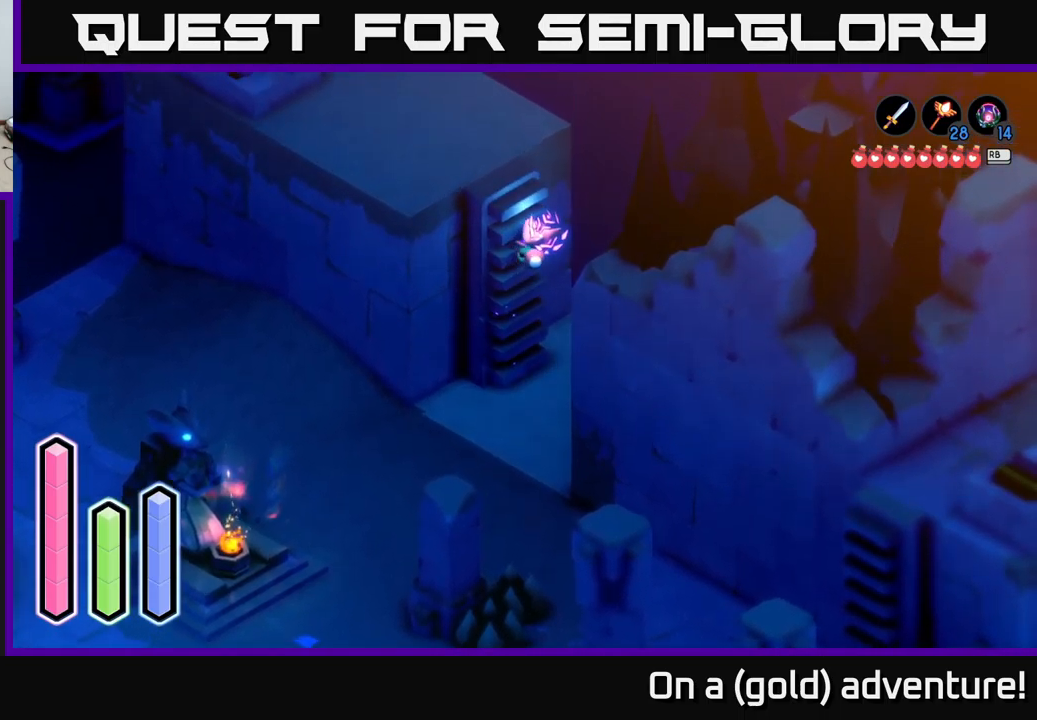
{"buttons": [], "left_stick": "up", "right_stick": "center", "events": []}
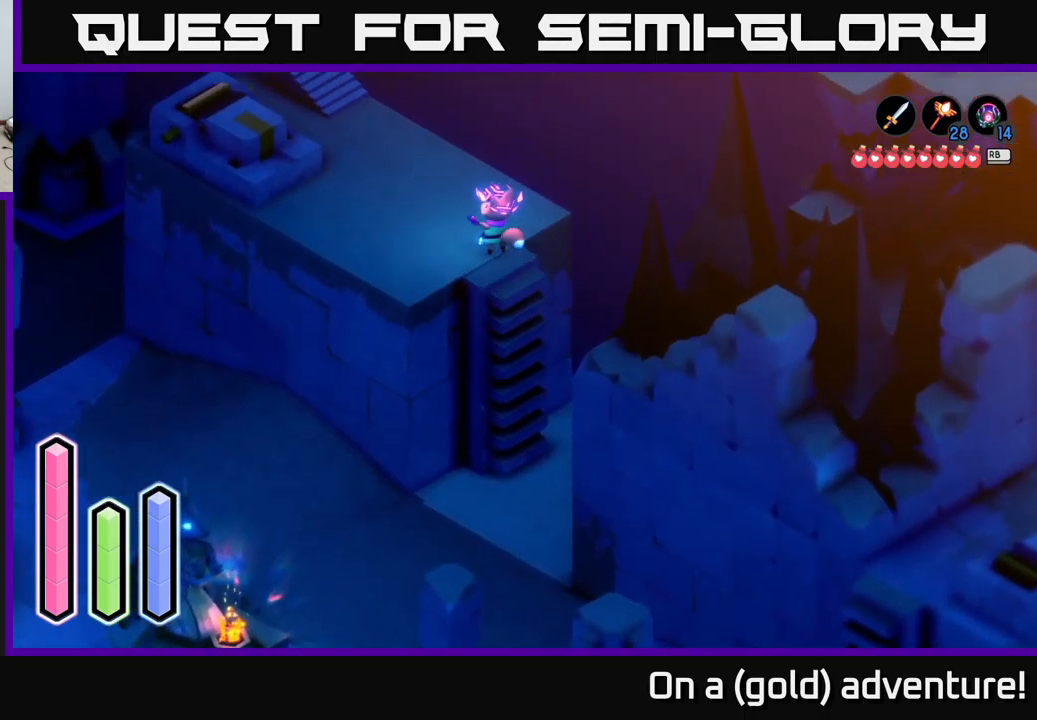
{"buttons": [], "left_stick": "up", "right_stick": "center", "events": []}
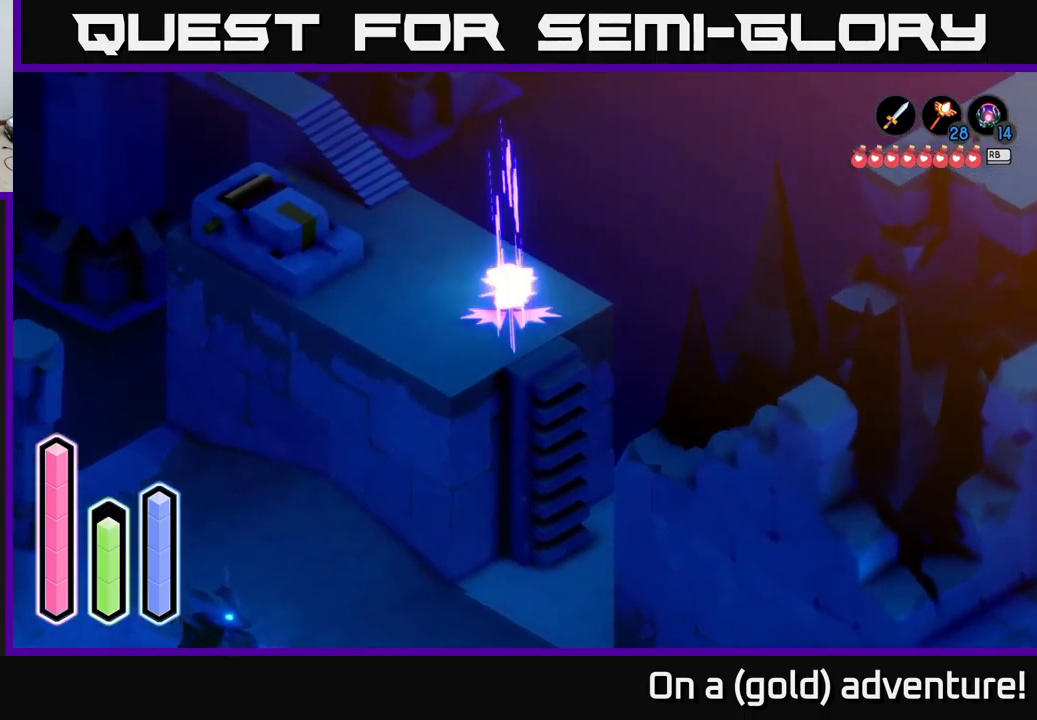
{"buttons": ["A"], "left_stick": "up-left", "right_stick": "center", "events": [[33, "A", "down"], [116, "left_stick", "up-left"], [216, "A", "up"], [450, "A", "down"]]}
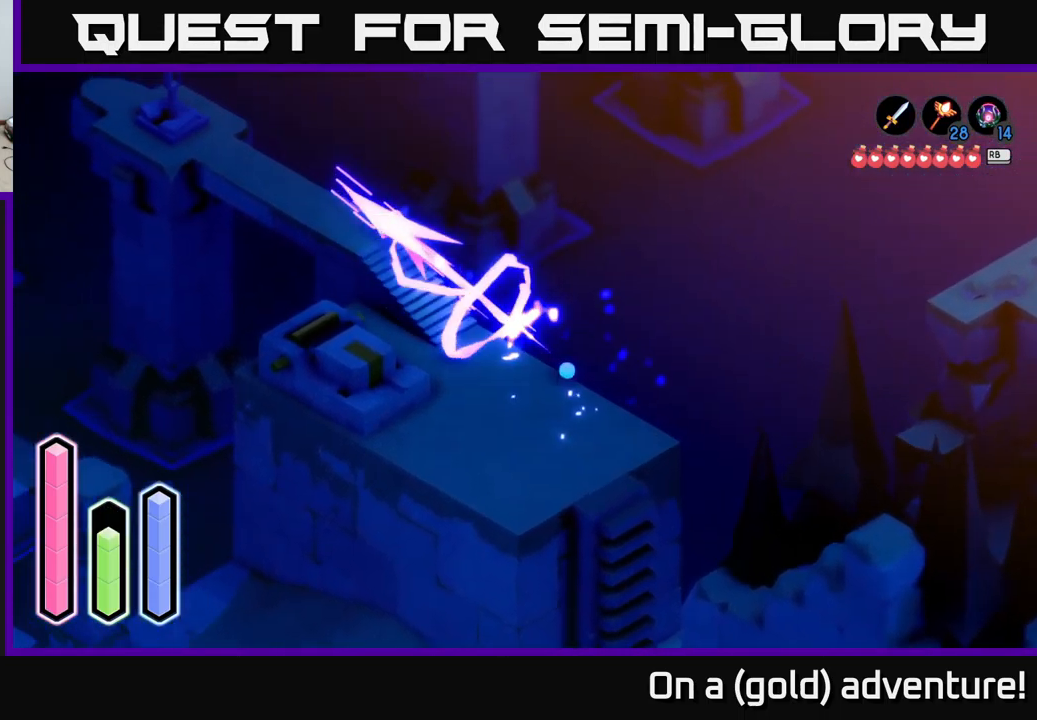
{"buttons": [], "left_stick": "up-left", "right_stick": "center", "events": [[100, "A", "up"], [266, "A", "down"], [433, "A", "up"]]}
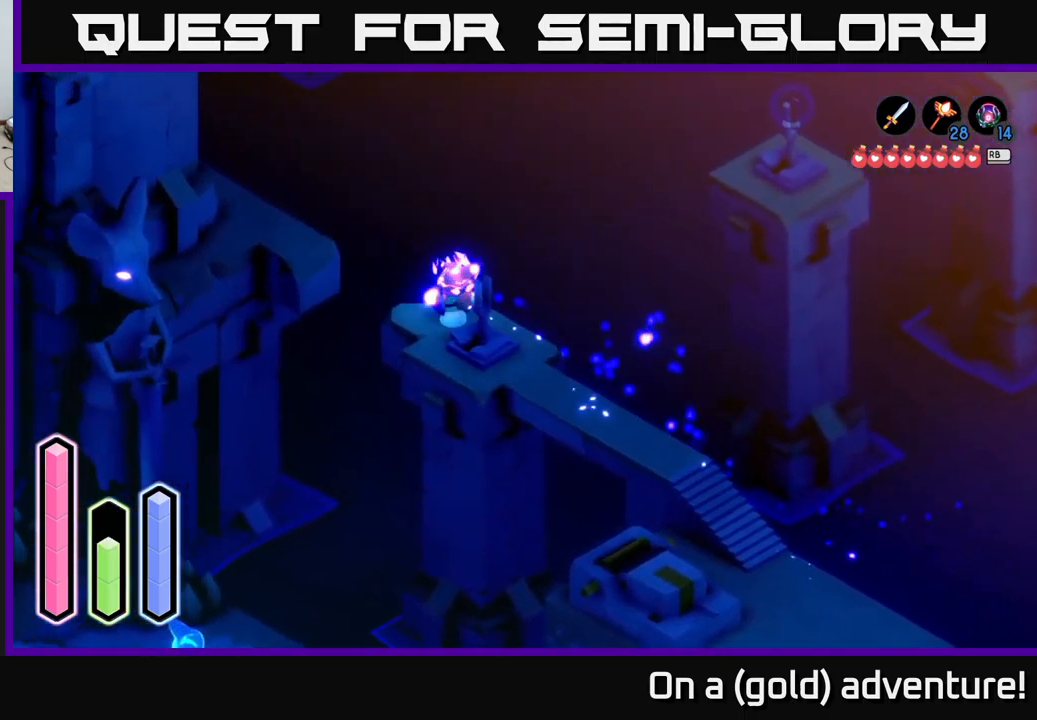
{"buttons": [], "left_stick": "up-right", "right_stick": "center", "events": [[50, "left_stick", "up"], [183, "left_stick", "up-right"]]}
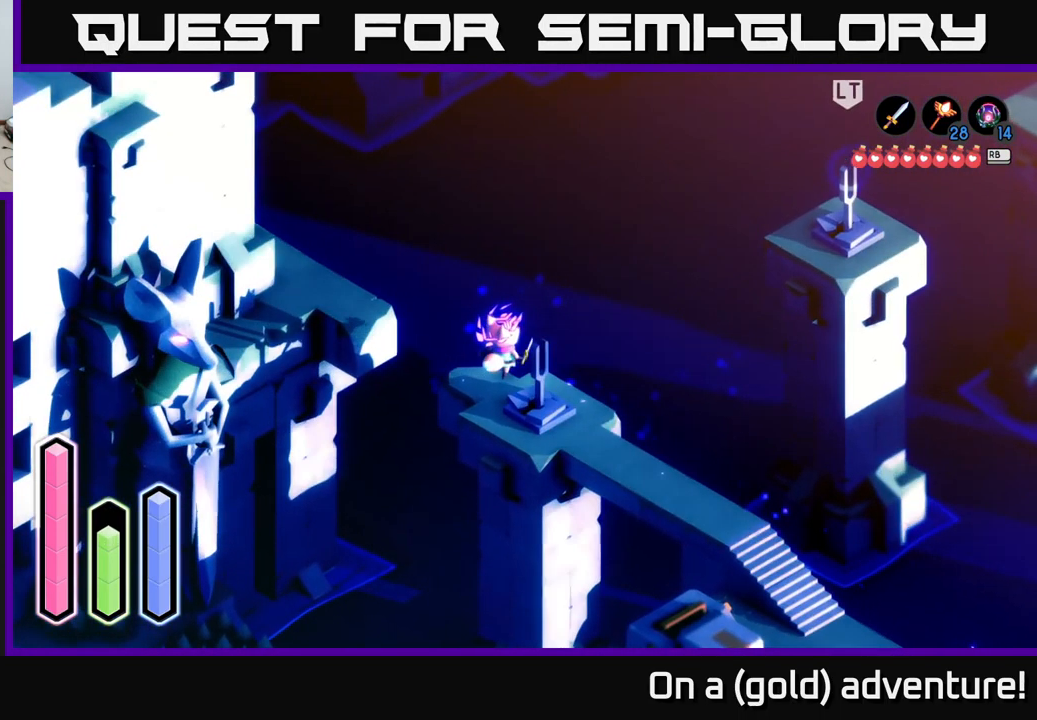
{"buttons": [], "left_stick": "up-right", "right_stick": "center", "events": []}
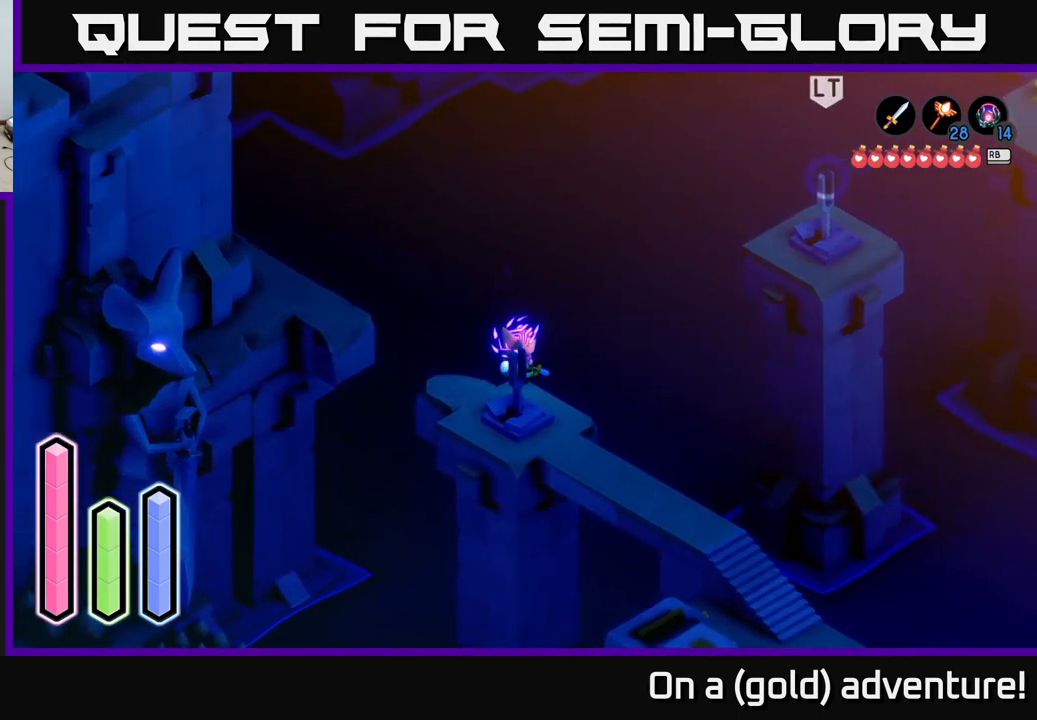
{"buttons": [], "left_stick": "up-left", "right_stick": "center", "events": [[100, "left_stick", "up-left"], [283, "A", "down"], [466, "A", "up"]]}
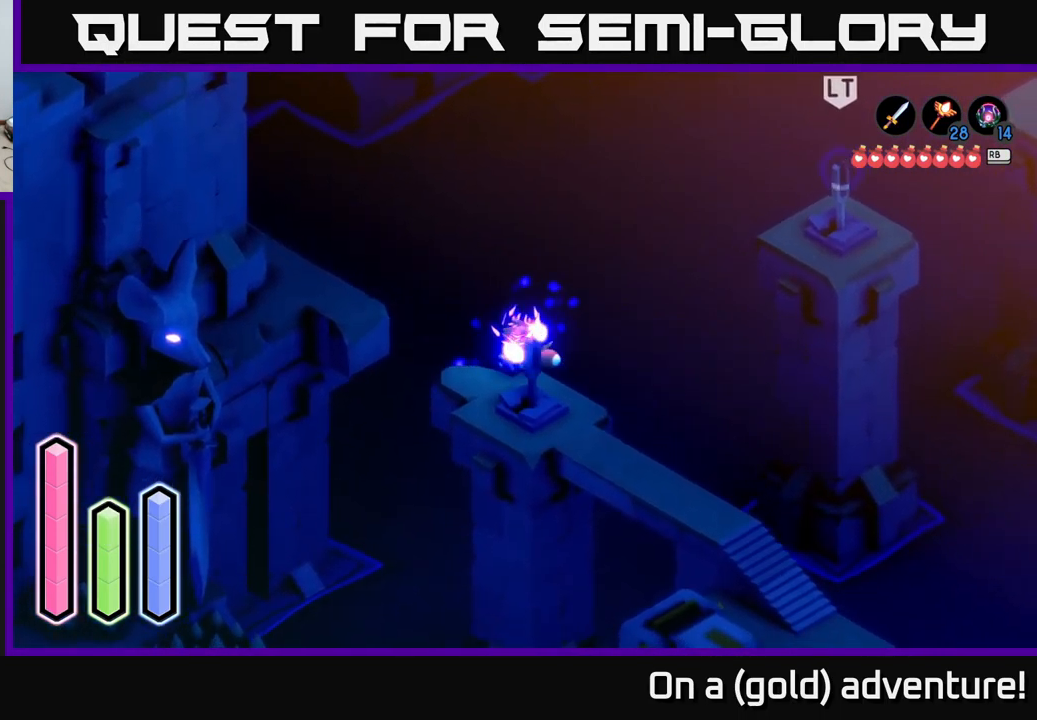
{"buttons": ["A"], "left_stick": "up-left", "right_stick": "center", "events": [[150, "left_stick", "left"], [300, "left_stick", "up-left"], [383, "A", "down"]]}
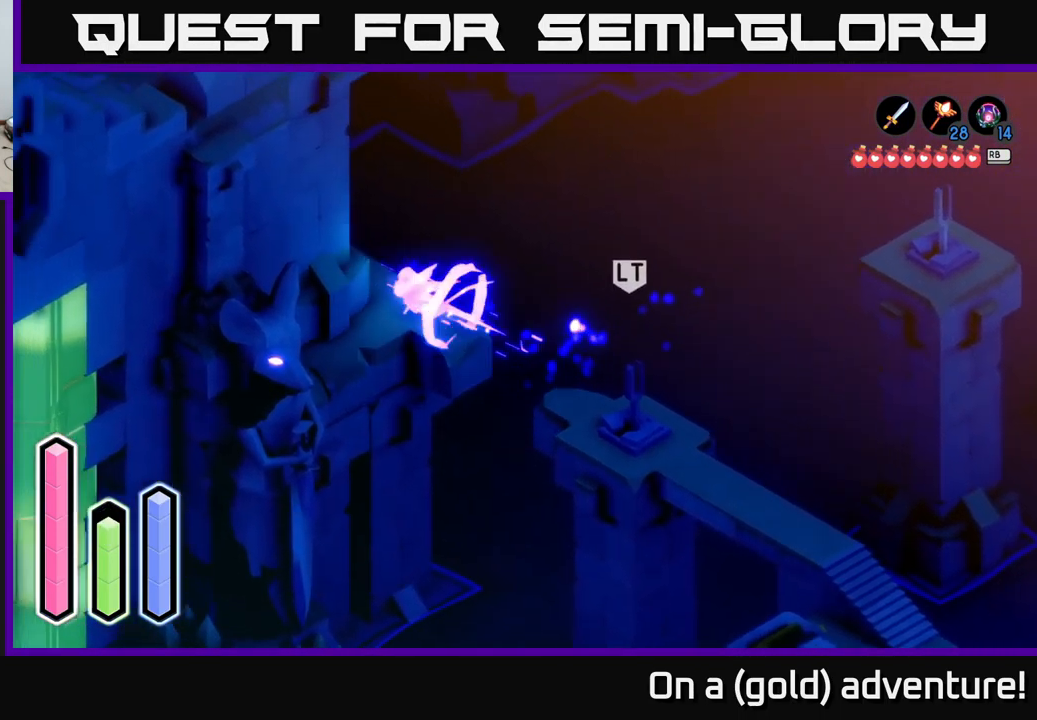
{"buttons": [], "left_stick": "up-left", "right_stick": "center", "events": [[50, "A", "up"]]}
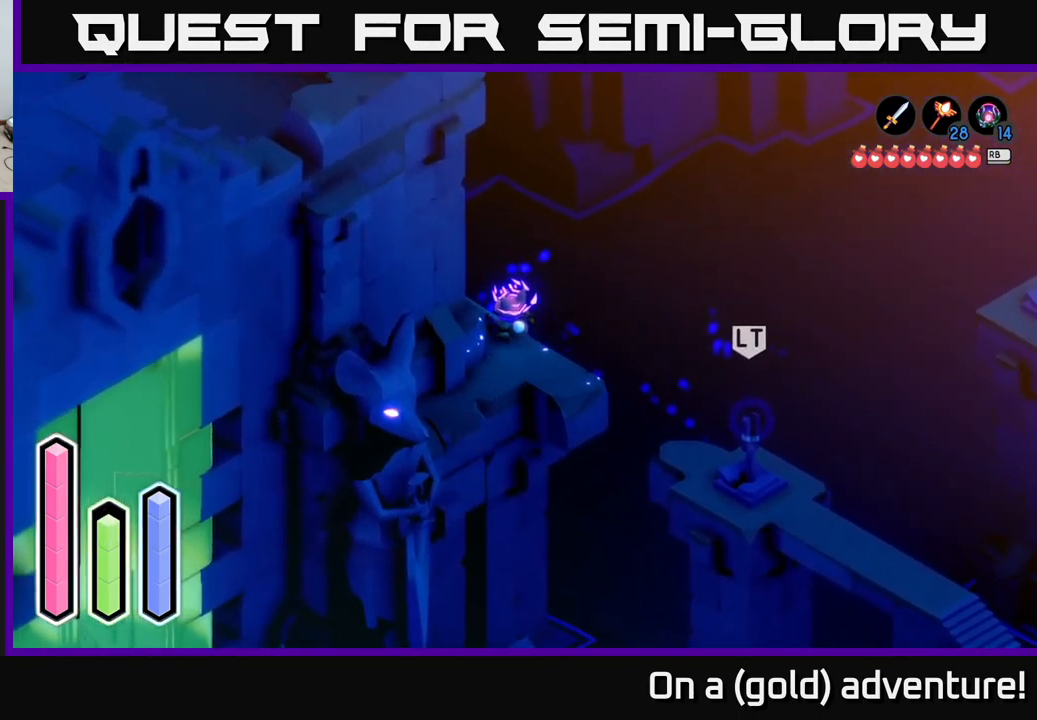
{"buttons": ["A"], "left_stick": "up-left", "right_stick": "center", "events": [[349, "A", "down"]]}
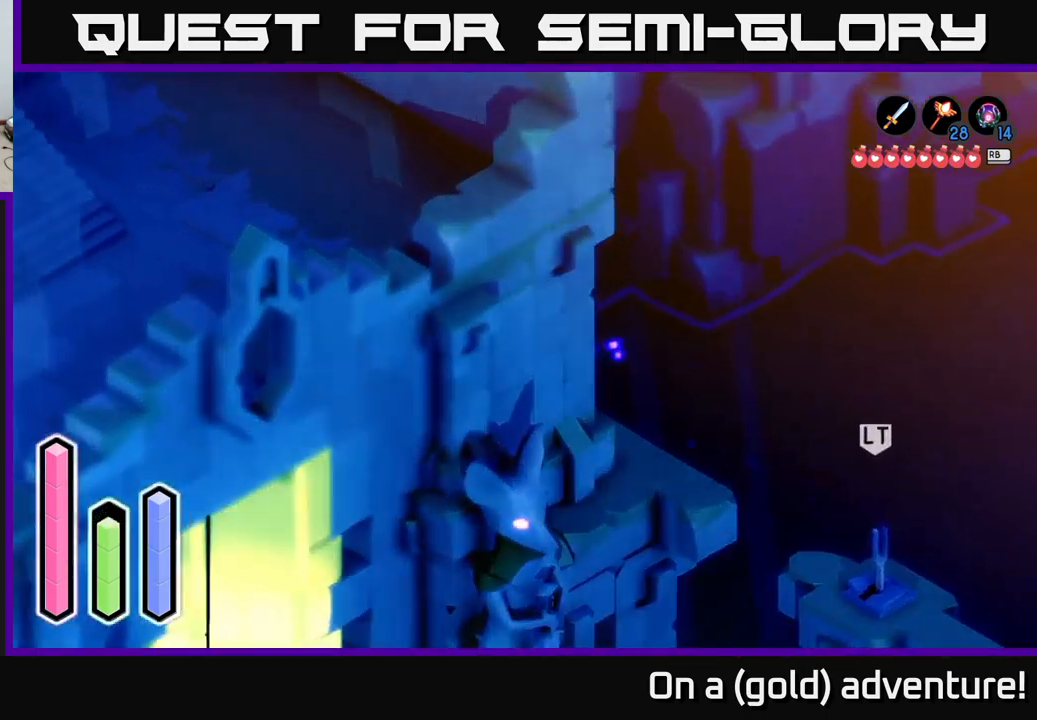
{"buttons": ["A"], "left_stick": "up-right", "right_stick": "center", "events": [[50, "A", "up"], [367, "left_stick", "up-right"], [450, "A", "down"]]}
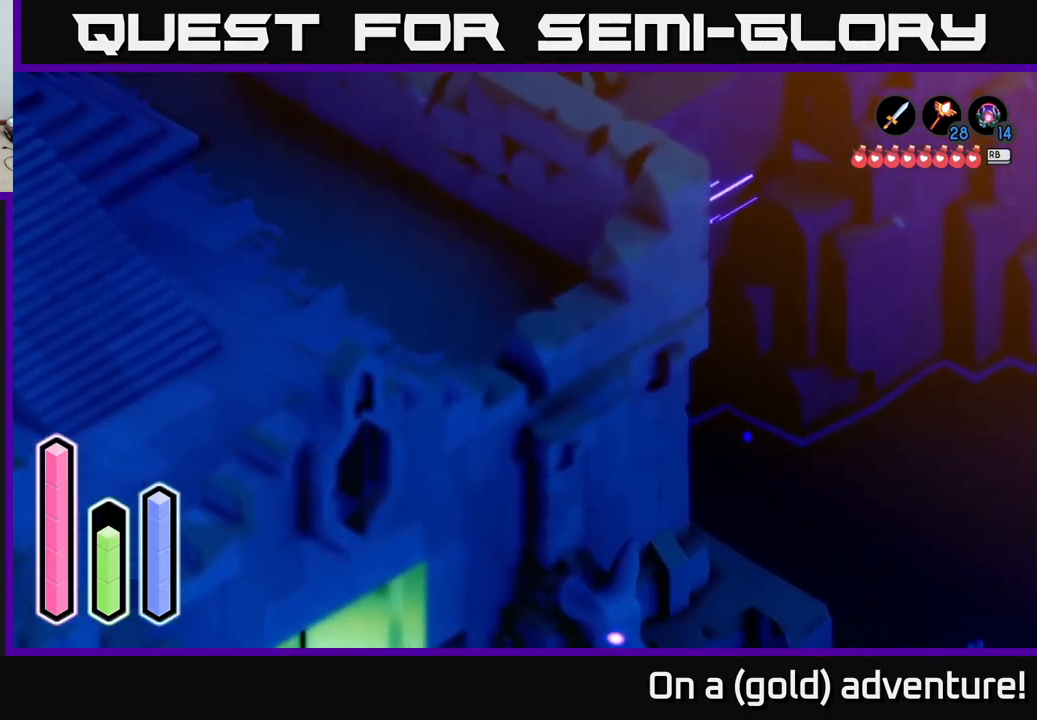
{"buttons": [], "left_stick": "right", "right_stick": "center", "events": [[150, "A", "up"], [483, "left_stick", "right"]]}
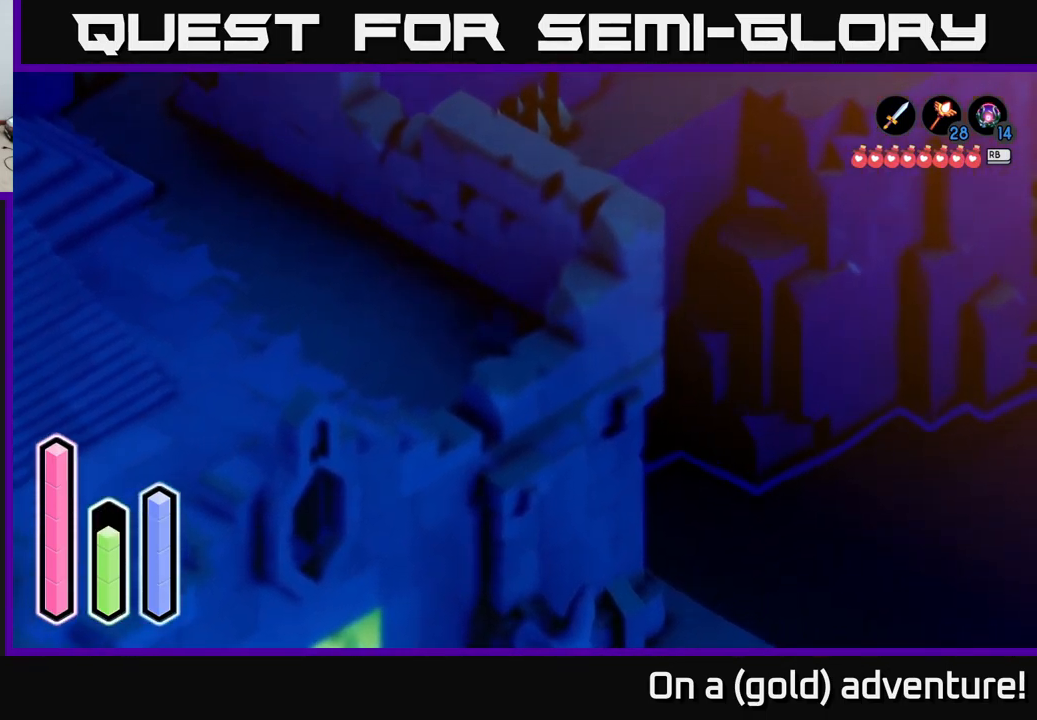
{"buttons": [], "left_stick": "up-left", "right_stick": "center", "events": [[233, "left_stick", "up"], [383, "left_stick", "up-left"]]}